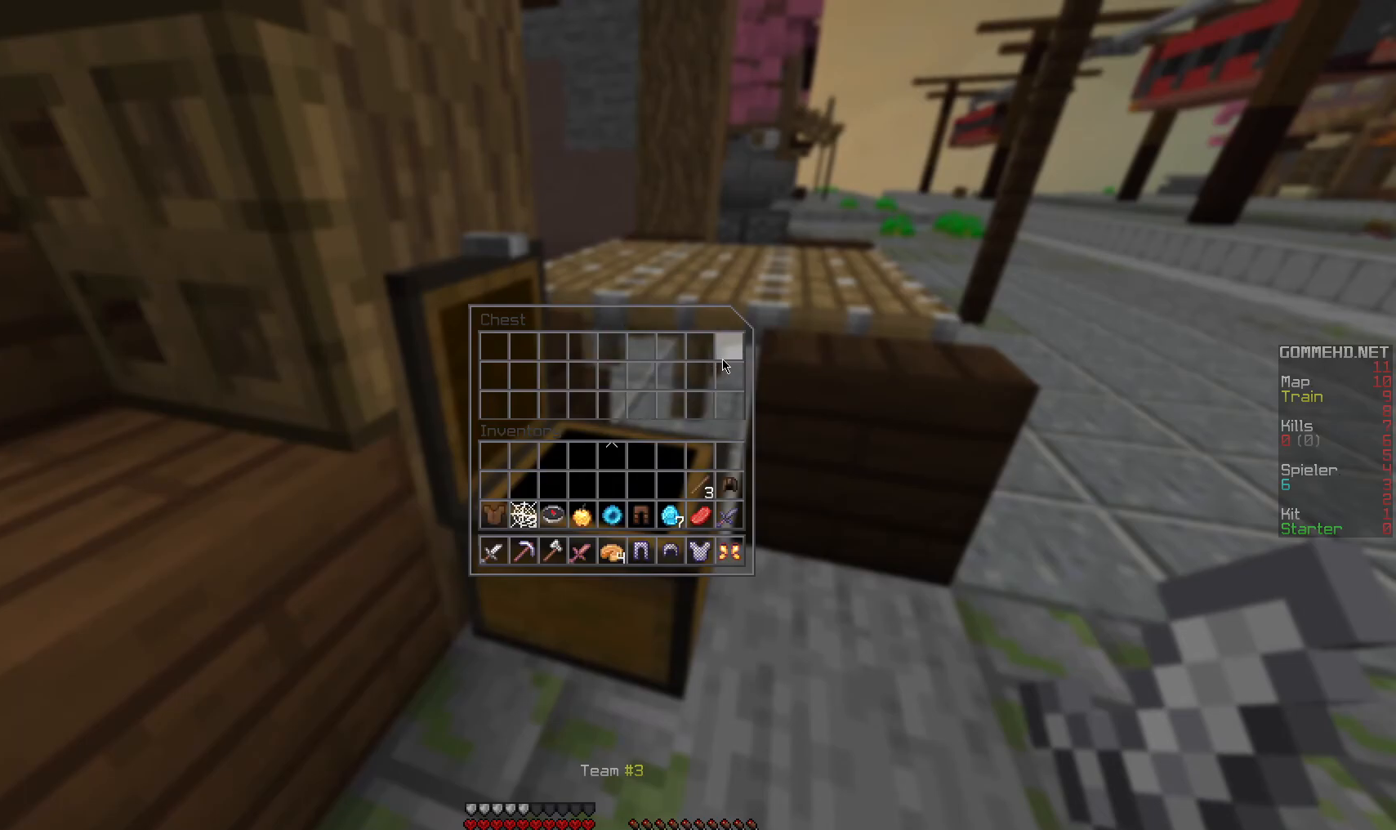
Gameplay with keyboard and mouse; each line is a JSON object with the keys and mouse buttons held at the frame after it. "events" lists presses ("down") and releases ("up") of "a", "d", "s", "w", "mouse_left" and "mouse_right" between this image and that frame as [ms after this image, input, new state], when the widget could be followed in between. "mouse_left", "mouse_right" = the "left", "right" buttons of the "mouse" list. No other keys are recorded. Fast repeated clicks can show as one long hold. Mouse movement is not recorded.
{"keys": ["w"], "mouse": [], "events": [[117, "w", "down"]]}
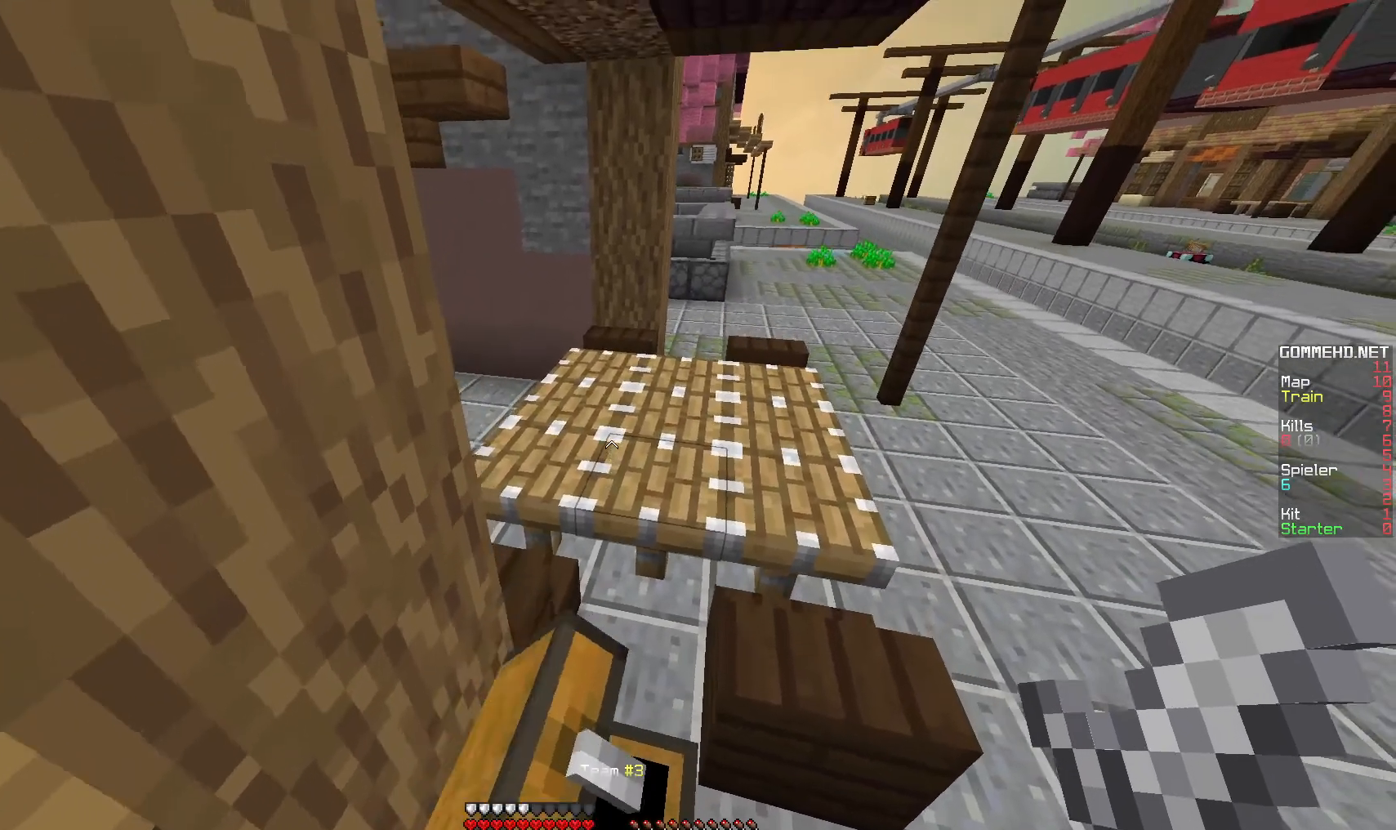
{"keys": ["w"], "mouse": [], "events": [[233, "d", "down"], [467, "d", "up"]]}
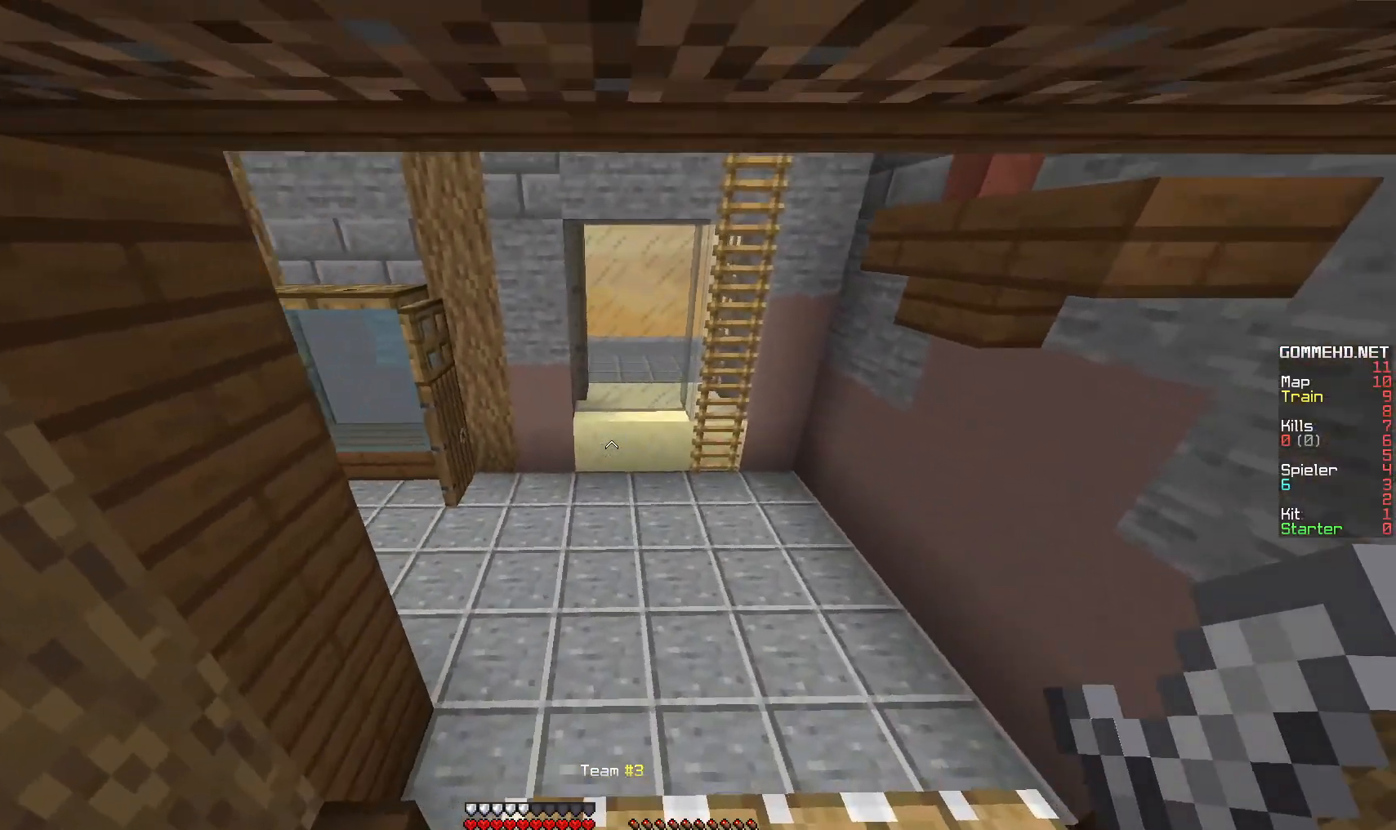
{"keys": ["w"], "mouse": [], "events": [[67, "mouse_left", "down"], [217, "mouse_left", "up"]]}
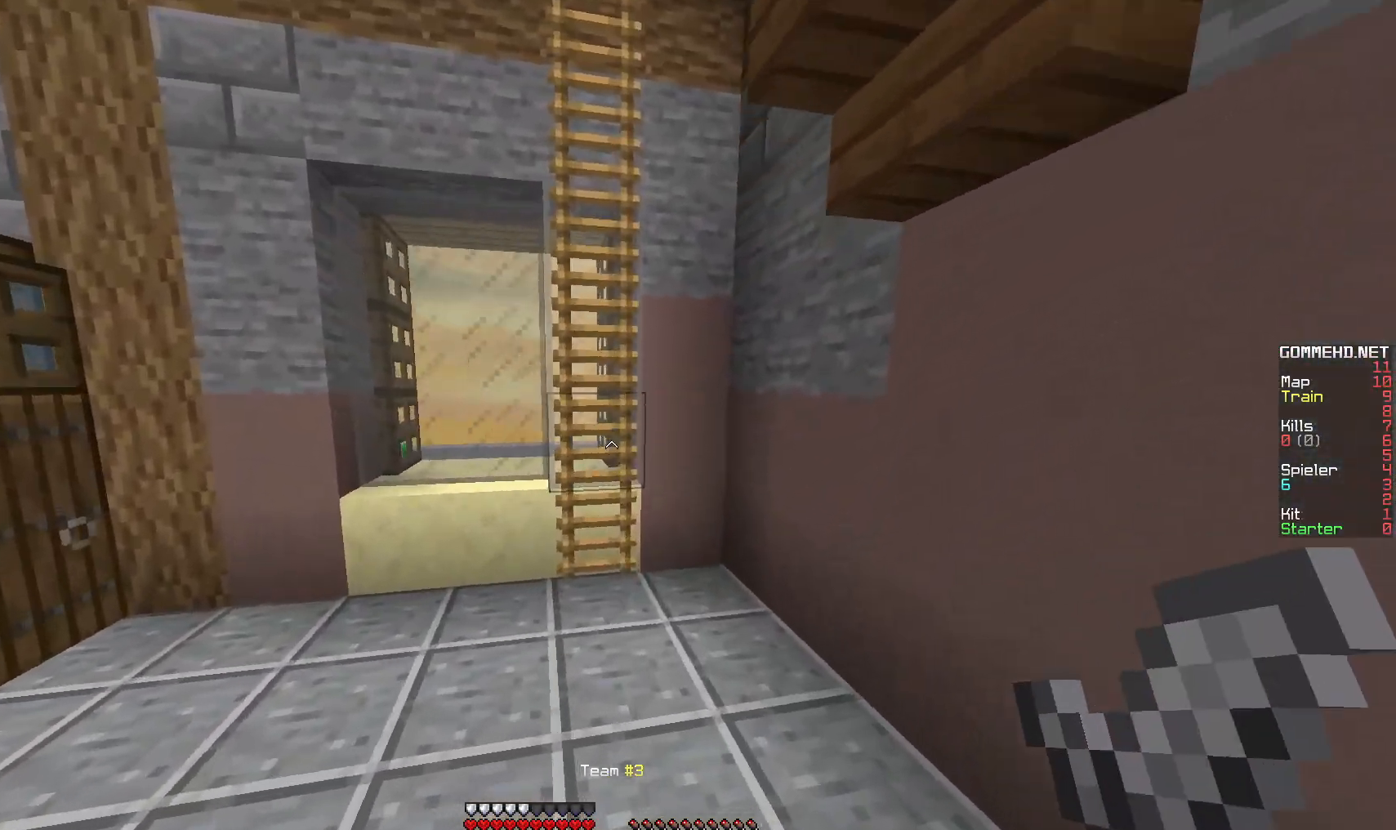
{"keys": ["w"], "mouse": [], "events": []}
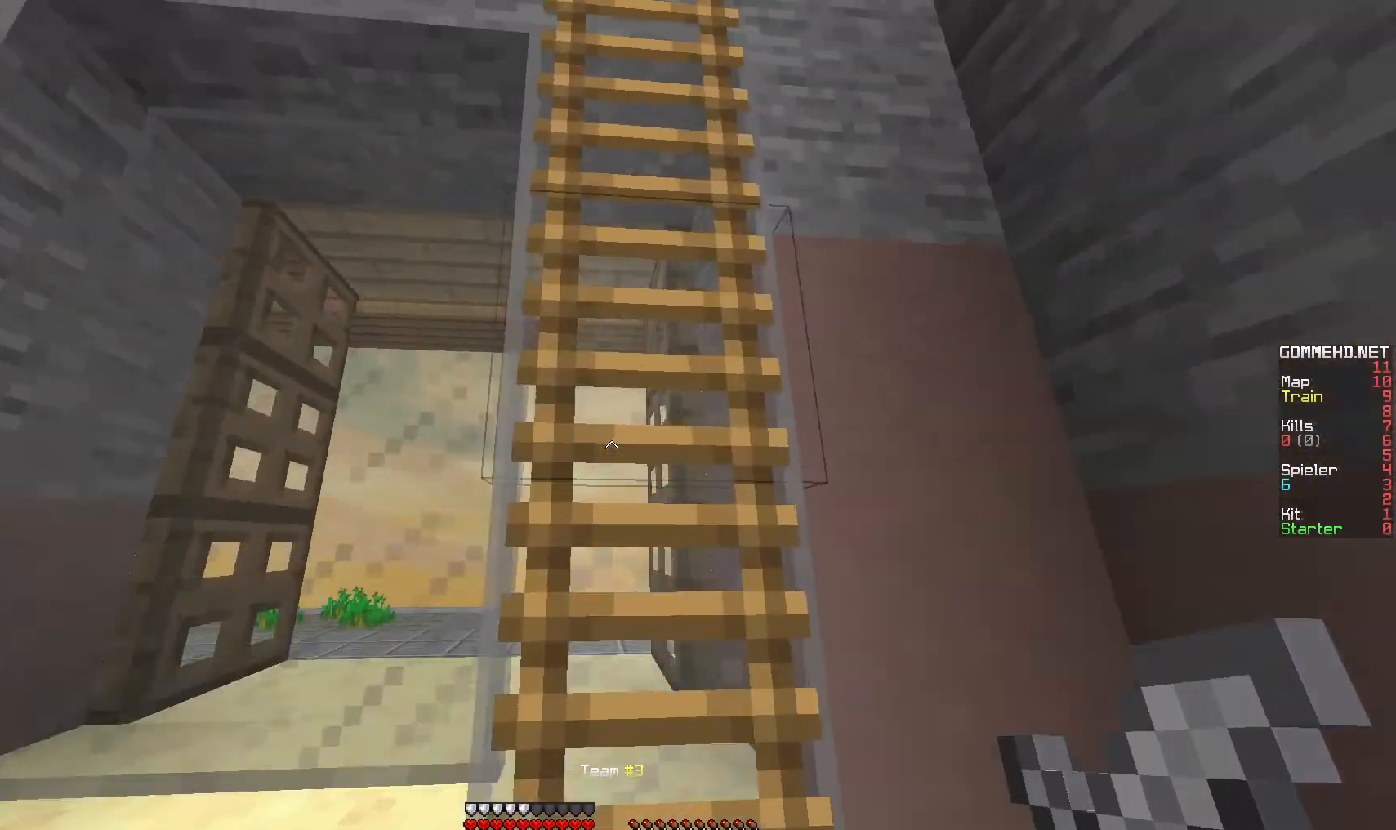
{"keys": ["w"], "mouse": ["right"], "events": [[500, "mouse_right", "down"]]}
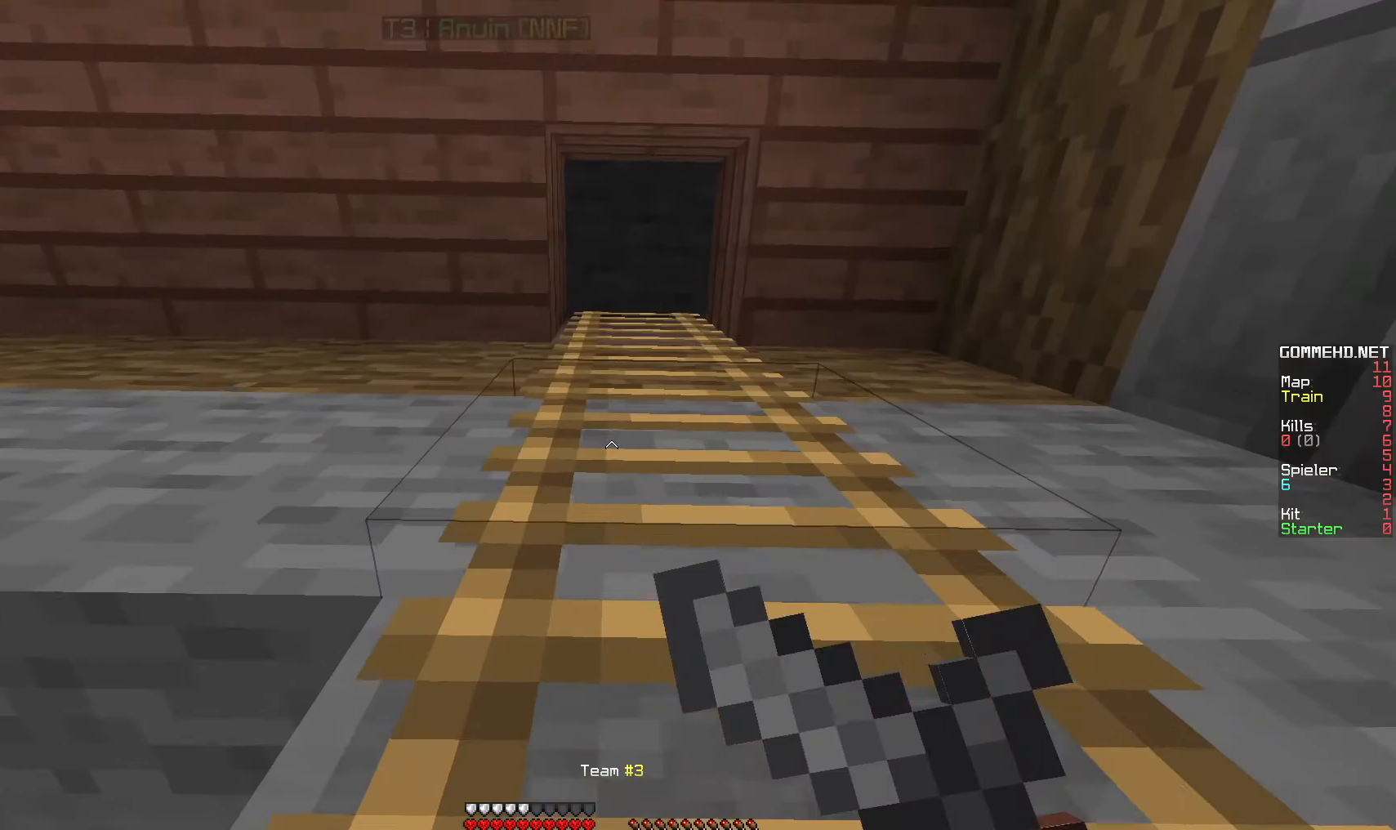
{"keys": ["w"], "mouse": []}
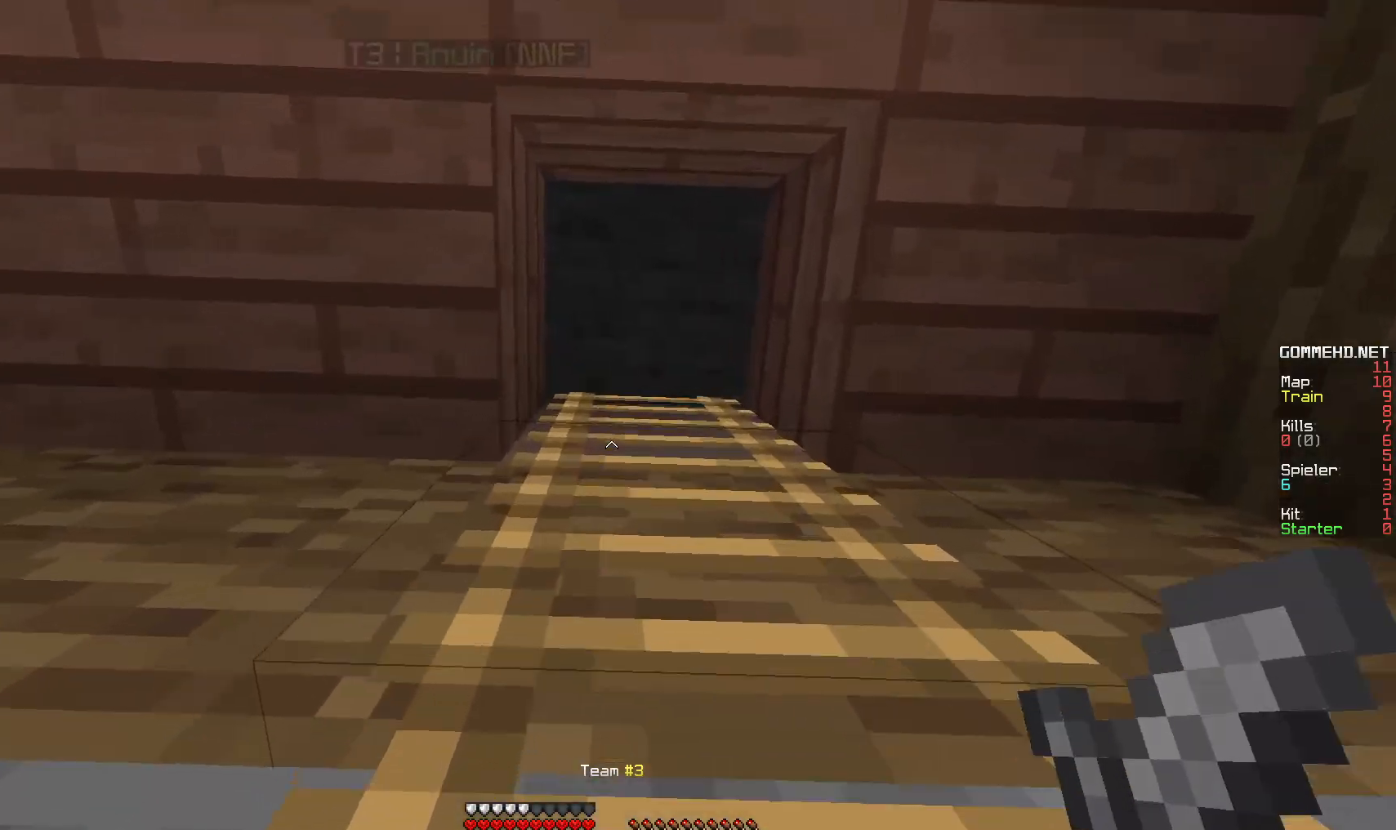
{"keys": ["w"], "mouse": [], "events": []}
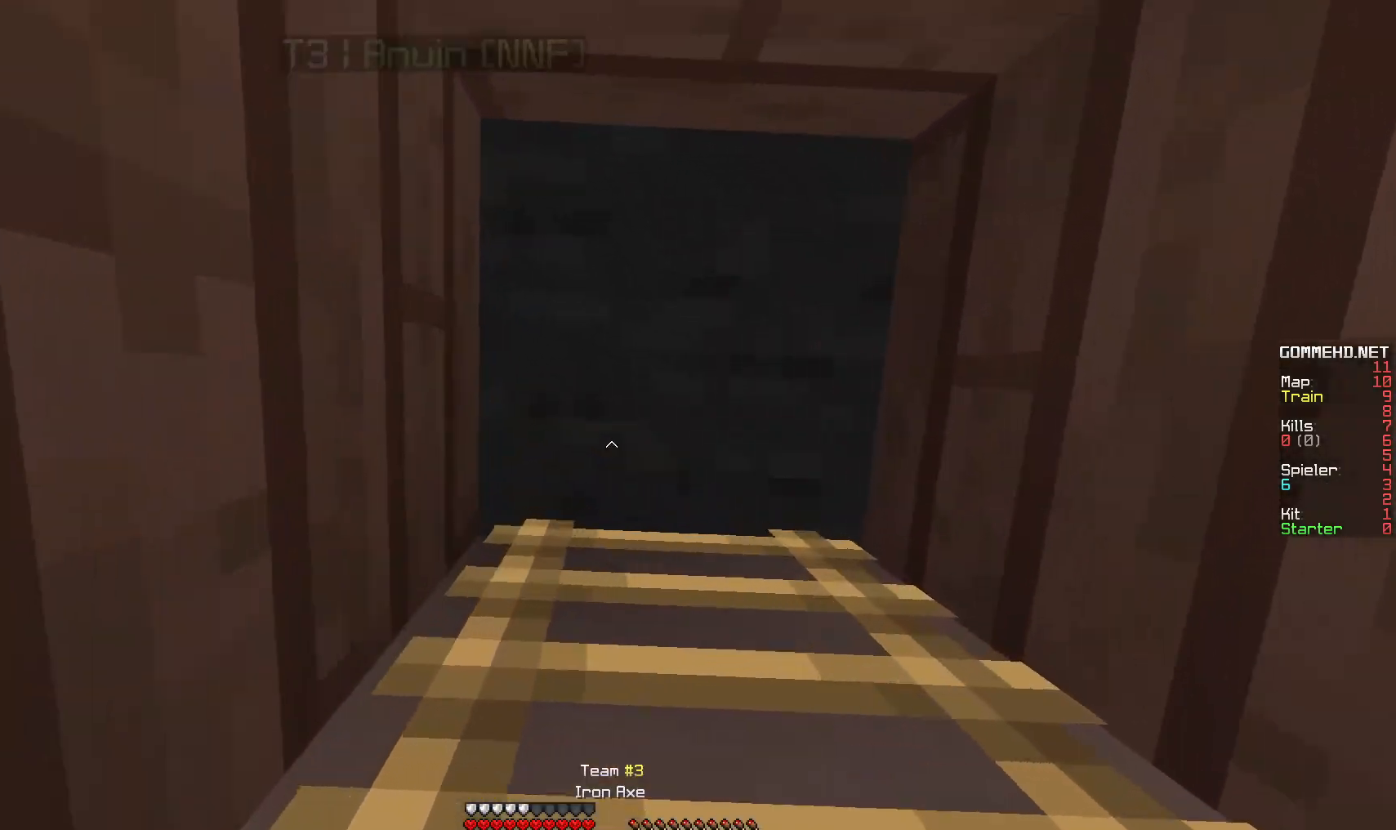
{"keys": ["w"], "mouse": ["left"], "events": [[383, "mouse_left", "down"]]}
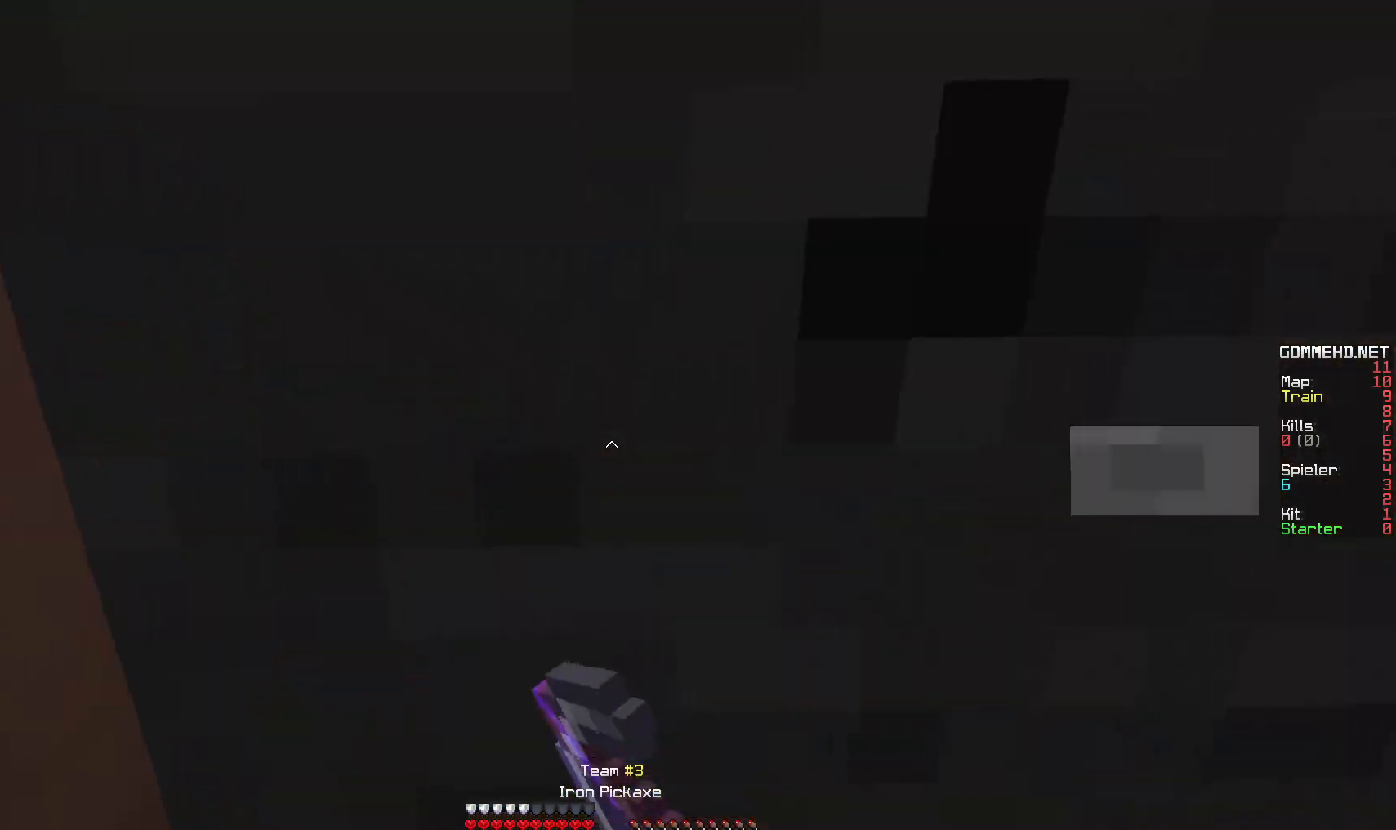
{"keys": ["w"], "mouse": ["left"], "events": []}
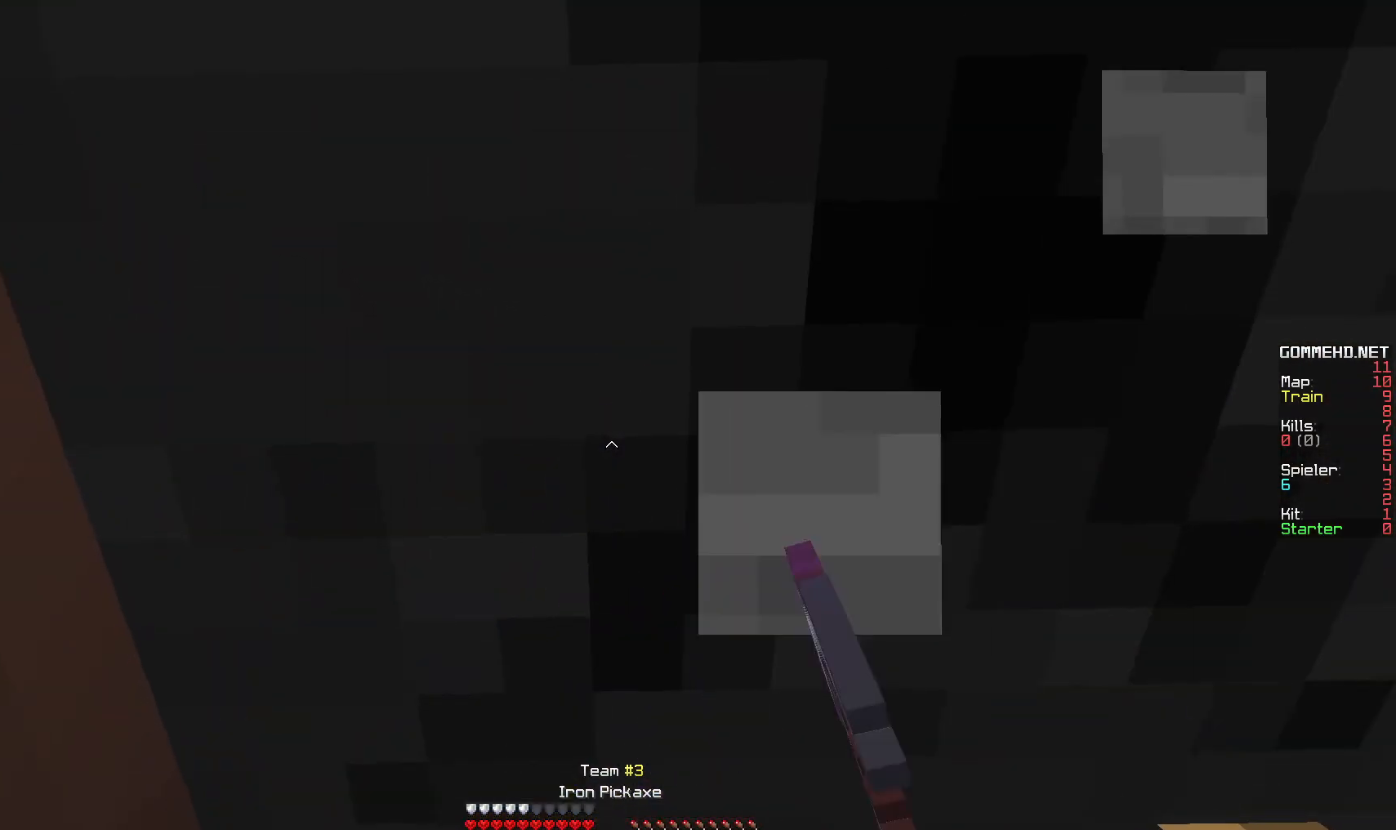
{"keys": ["w"], "mouse": ["left"], "events": []}
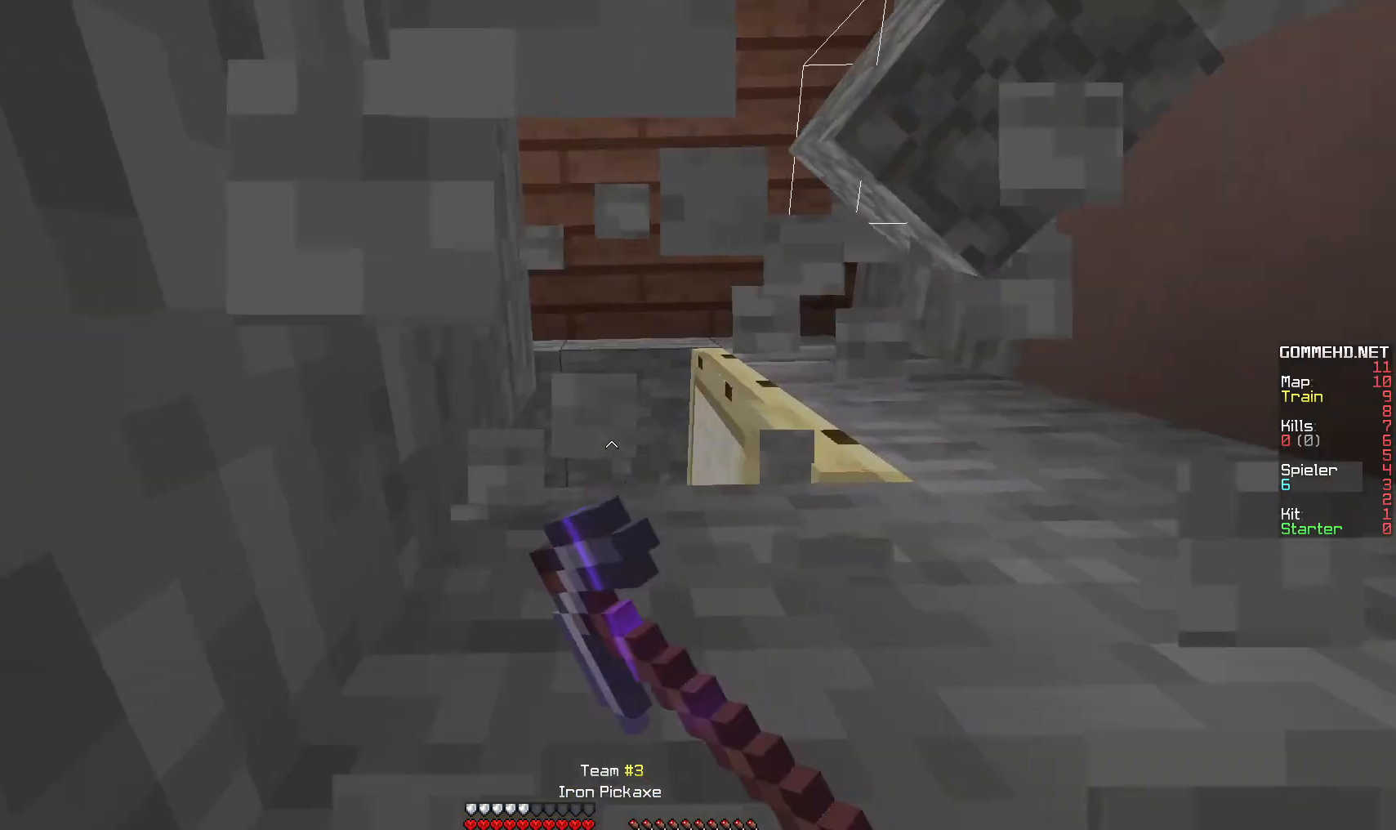
{"keys": ["w"], "mouse": [], "events": [[183, "mouse_left", "up"]]}
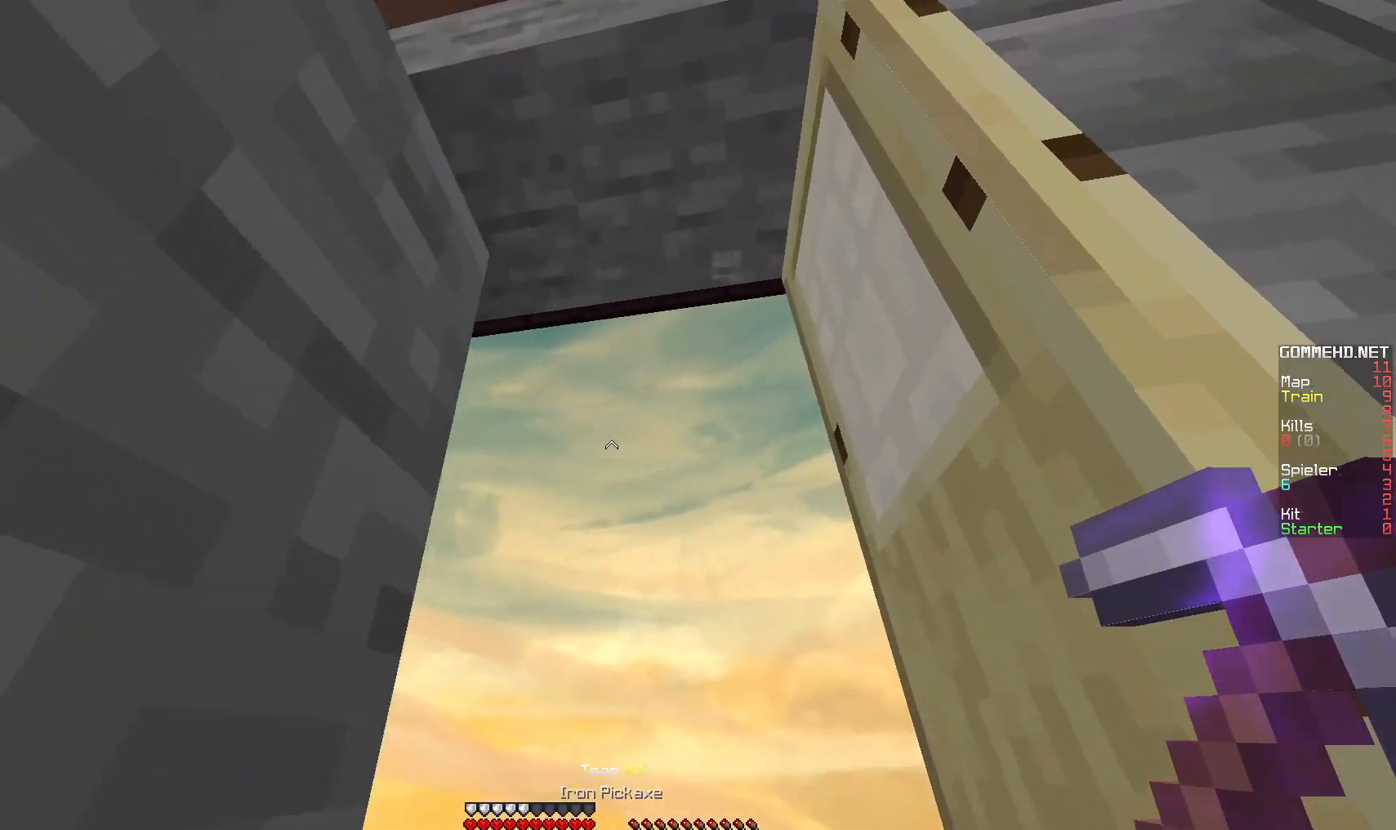
{"keys": ["w"], "mouse": [], "events": []}
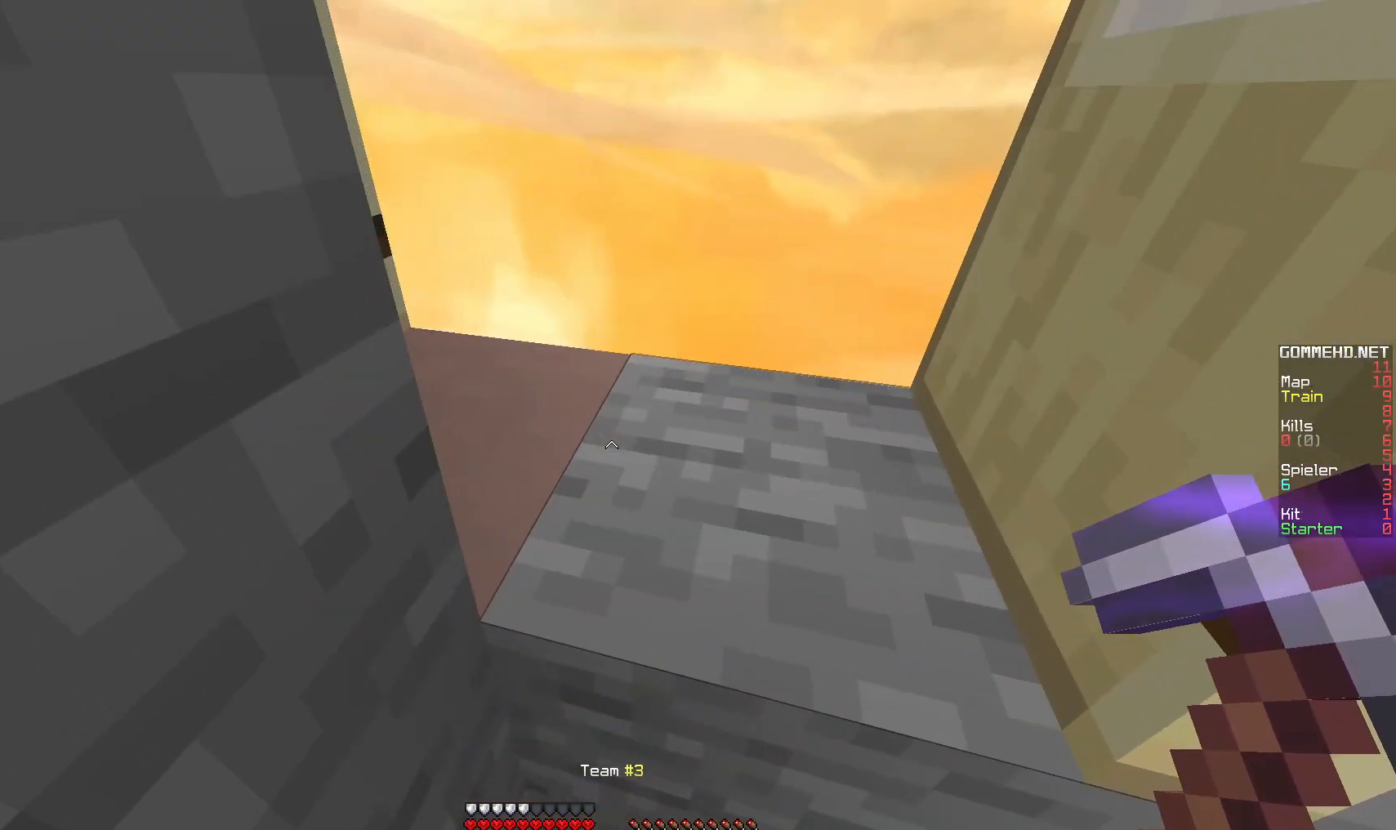
{"keys": ["d"], "mouse": [], "events": [[67, "d", "down"], [450, "w", "up"]]}
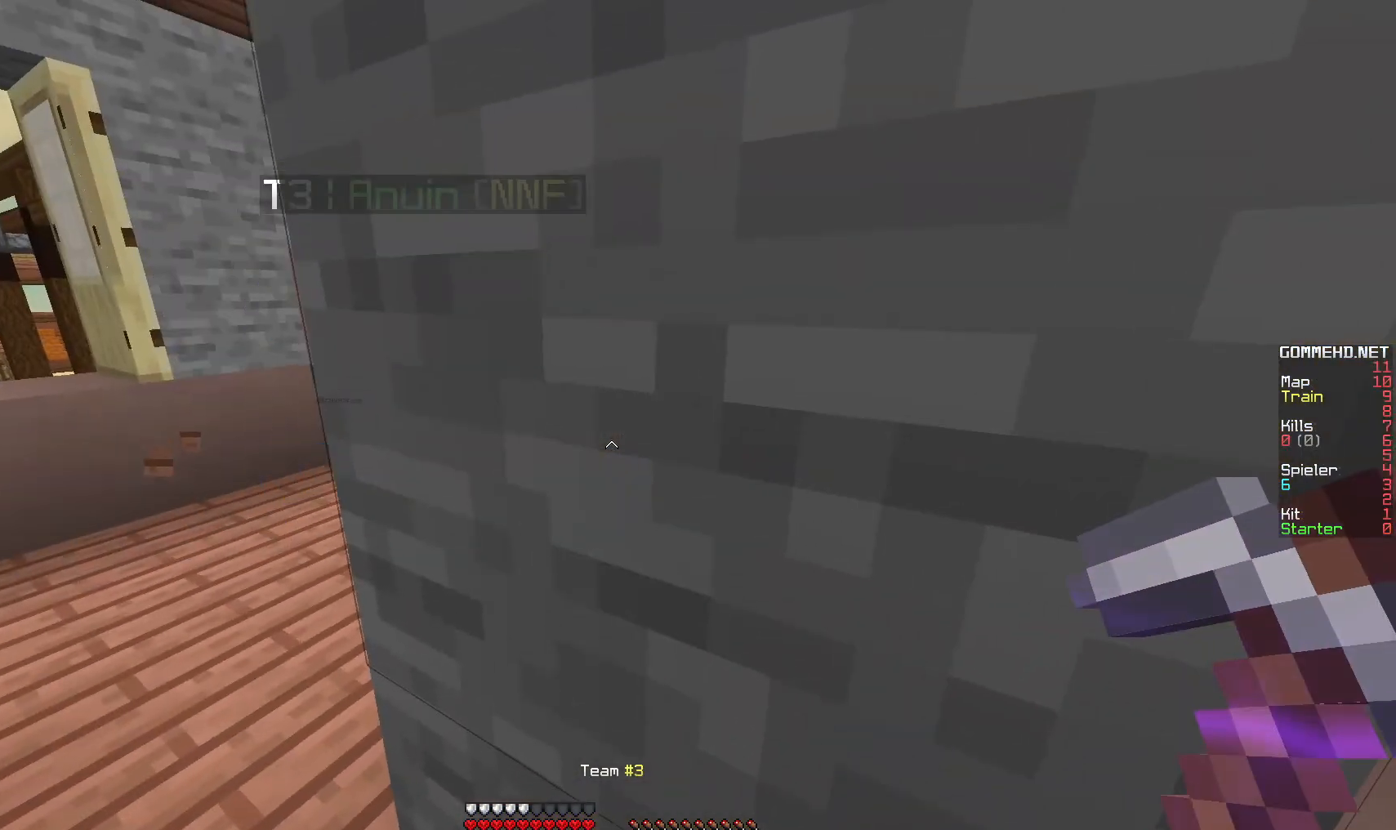
{"keys": [], "mouse": [], "events": [[83, "mouse_left", "down"], [100, "d", "up"], [250, "mouse_left", "up"]]}
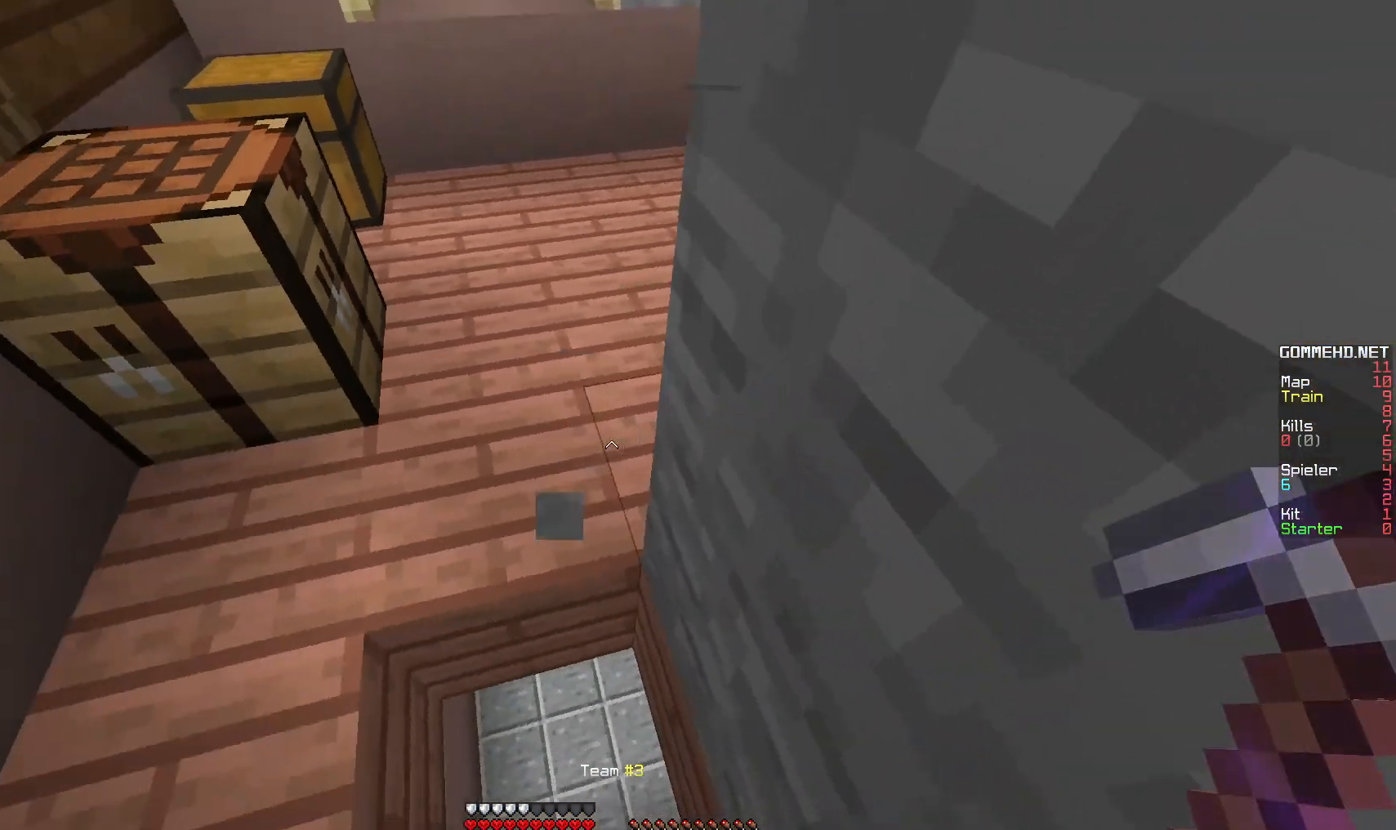
{"keys": ["a"], "mouse": [], "events": [[433, "a", "down"]]}
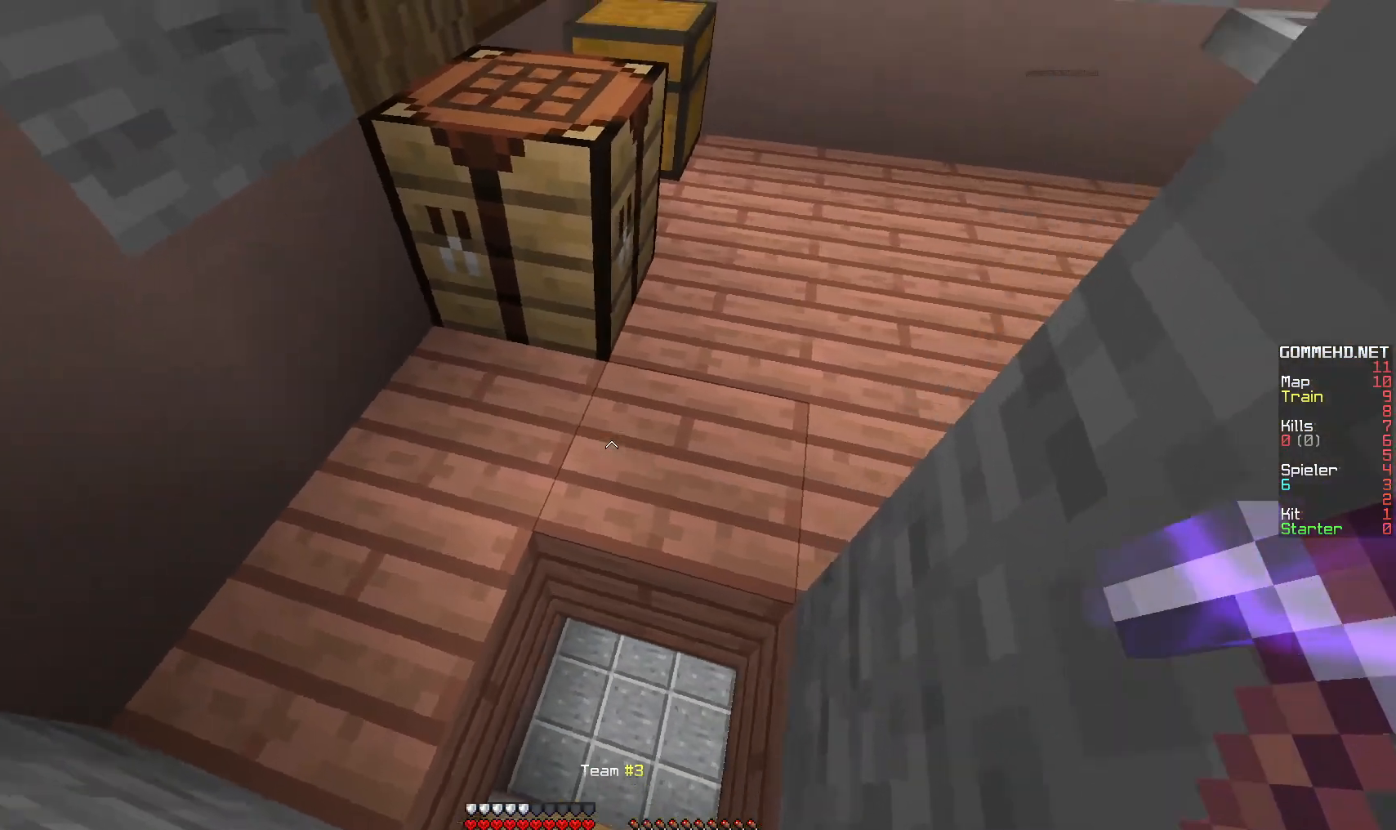
{"keys": ["w"], "mouse": [], "events": [[267, "w", "down"], [350, "a", "up"]]}
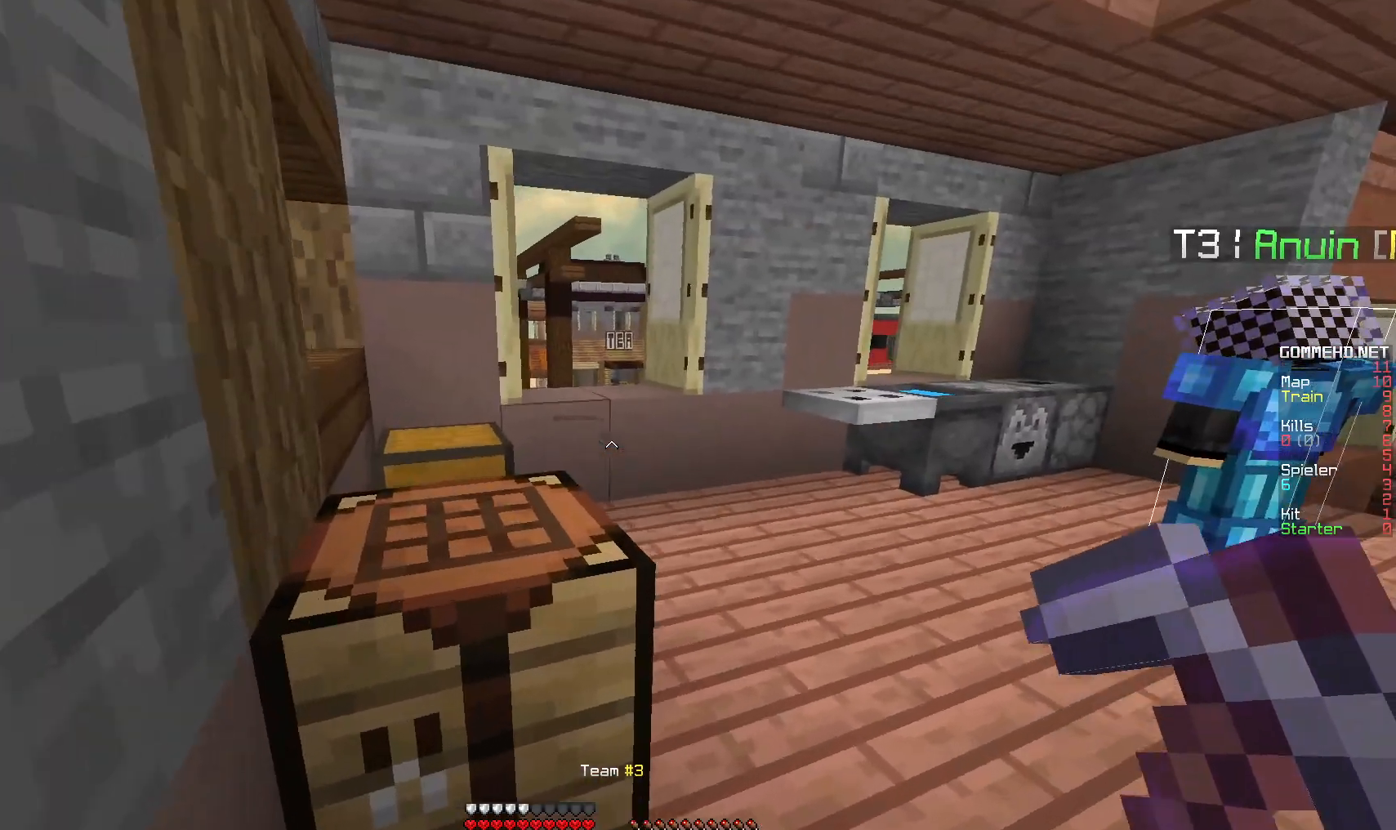
{"keys": [], "mouse": [], "events": [[267, "w", "up"]]}
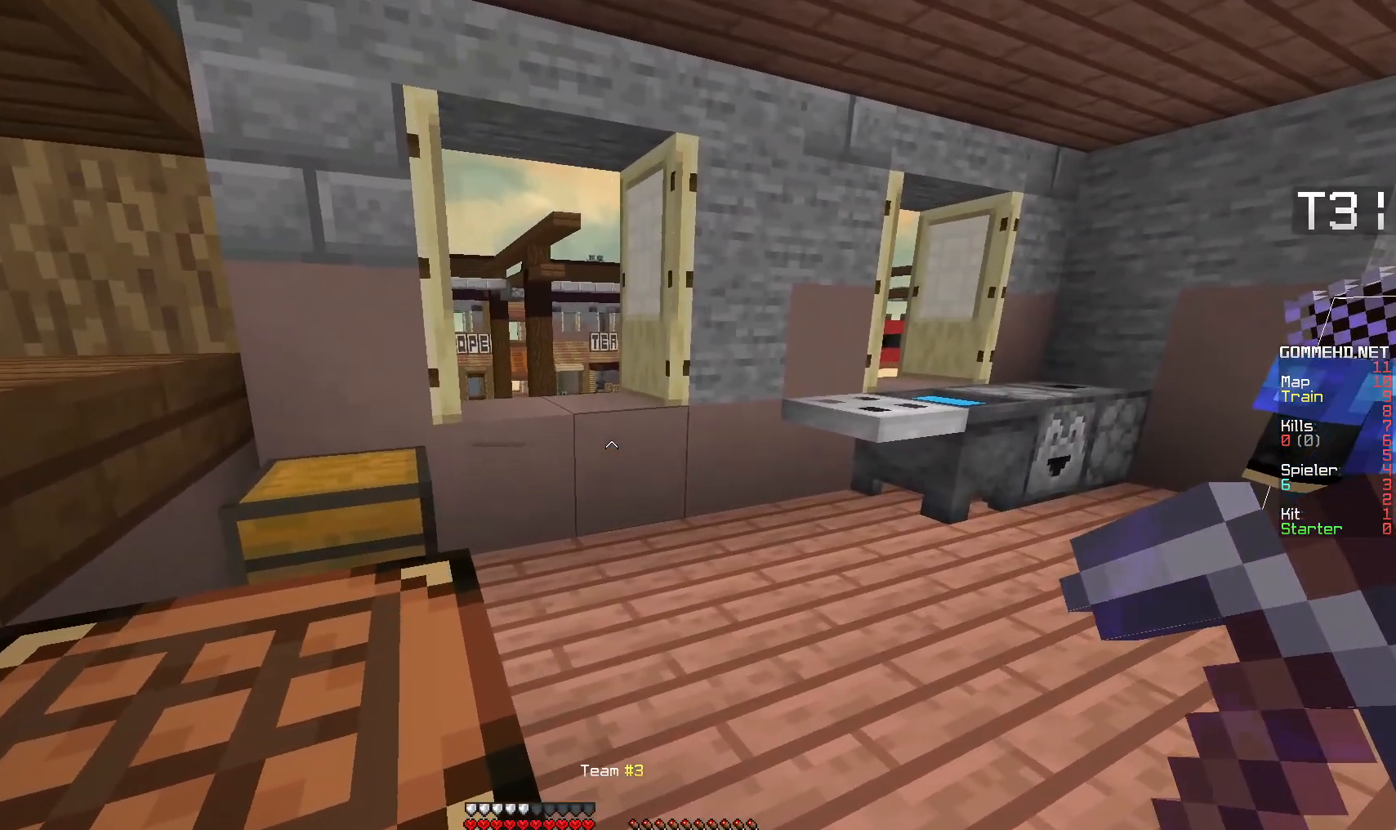
{"keys": ["w"], "mouse": [], "events": [[417, "w", "down"]]}